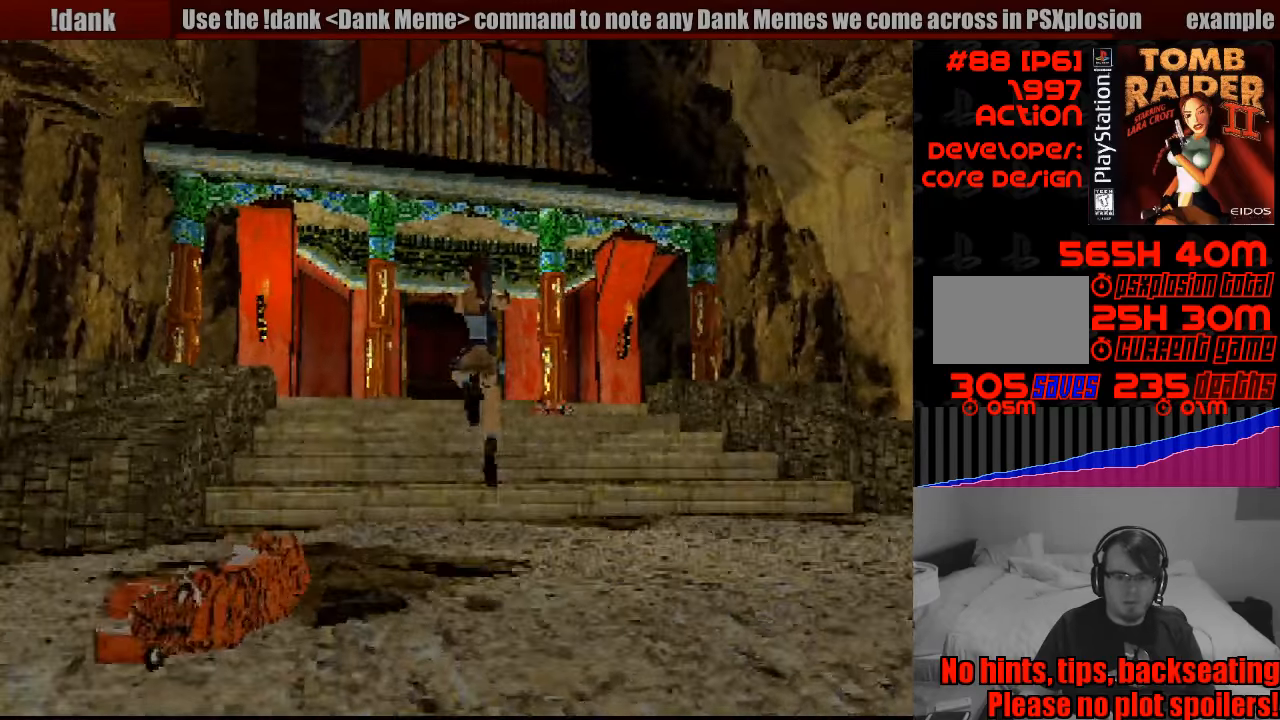
Gameplay with a controller (PlayStation layout); each line is a JSON object with the inputs held at the frame after it. "events" lists button and stick changes between this image and that frame as [ms after this image, input, new state], when the widget could be followed in between. Not read: L3 R3.
{"buttons": ["DPAD_UP"], "events": [[16, "SQUARE", "up"]]}
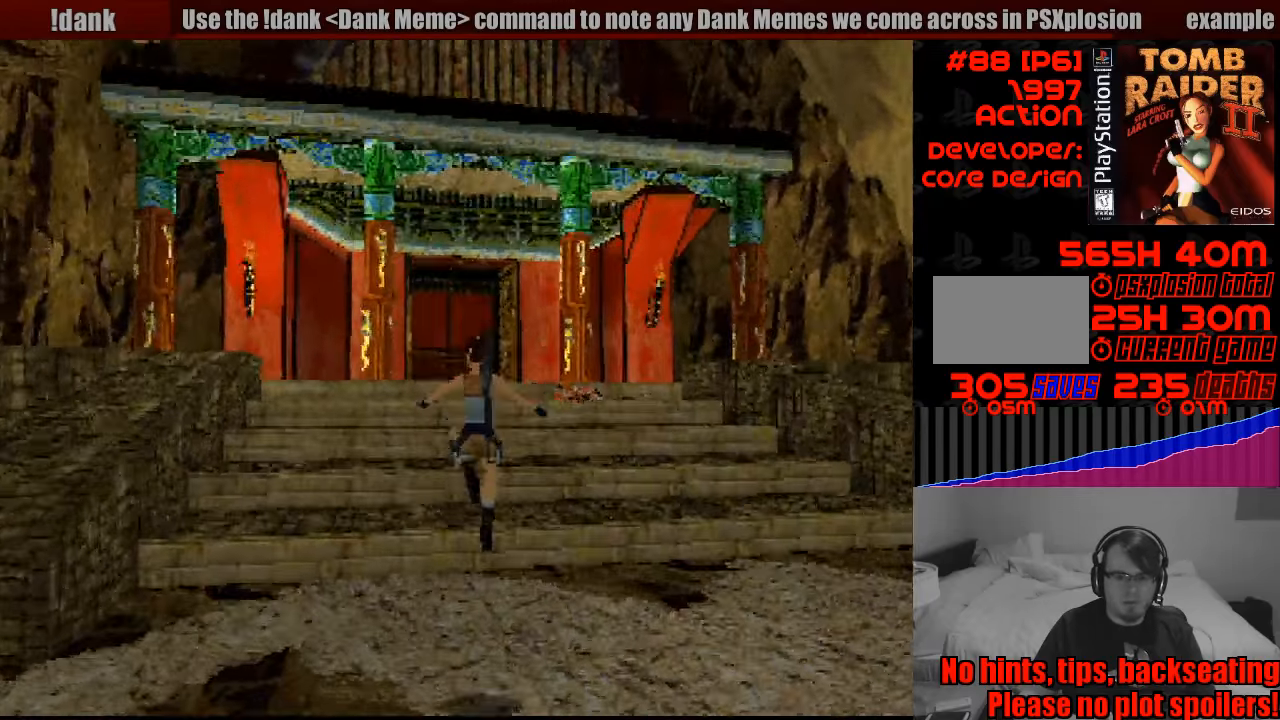
{"buttons": ["SQUARE", "DPAD_UP", "DPAD_LEFT"], "events": [[200, "SQUARE", "down"], [216, "DPAD_UP", "up"], [233, "DPAD_UP", "down"], [400, "DPAD_LEFT", "down"]]}
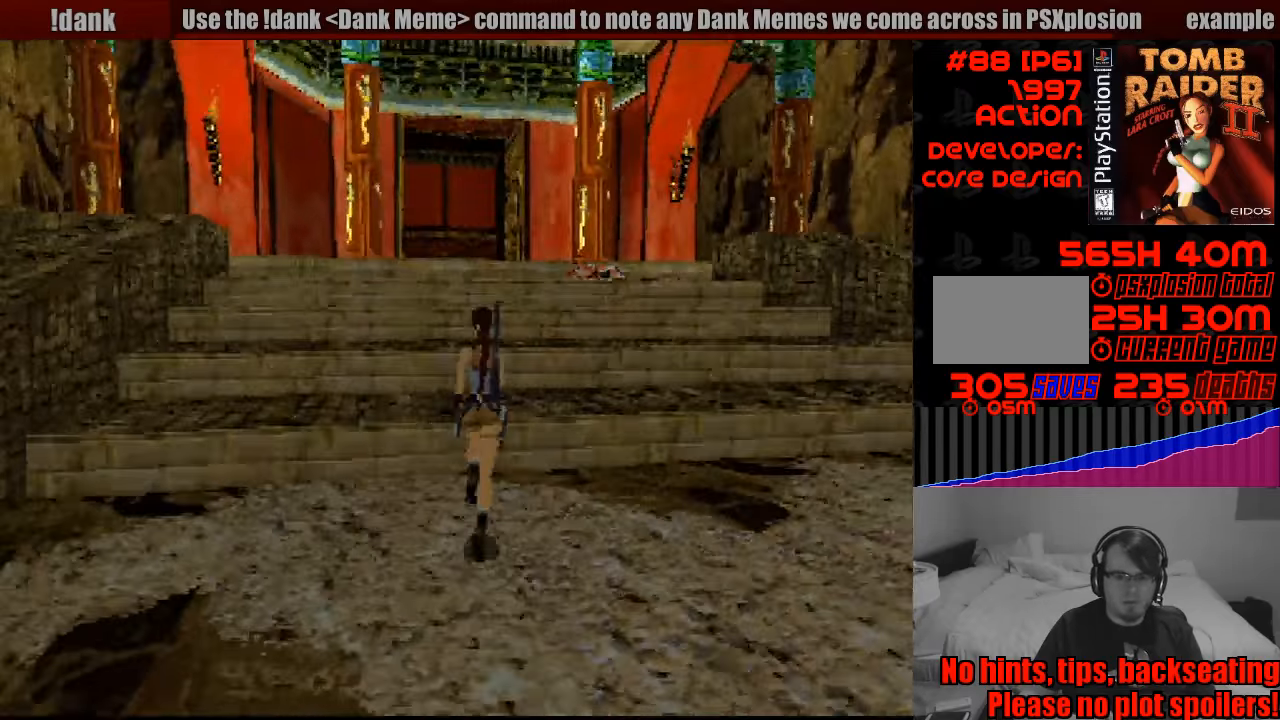
{"buttons": ["DPAD_UP"], "events": [[16, "DPAD_LEFT", "up"], [383, "SQUARE", "up"]]}
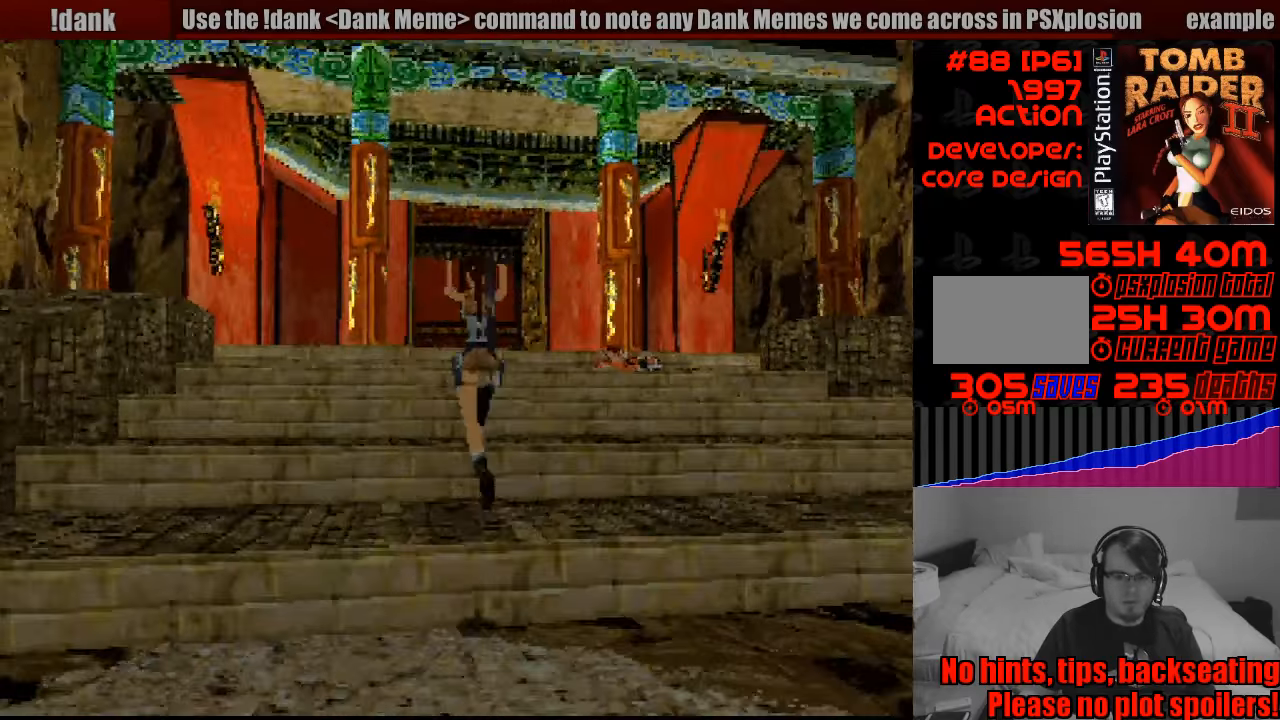
{"buttons": ["DPAD_UP"], "events": []}
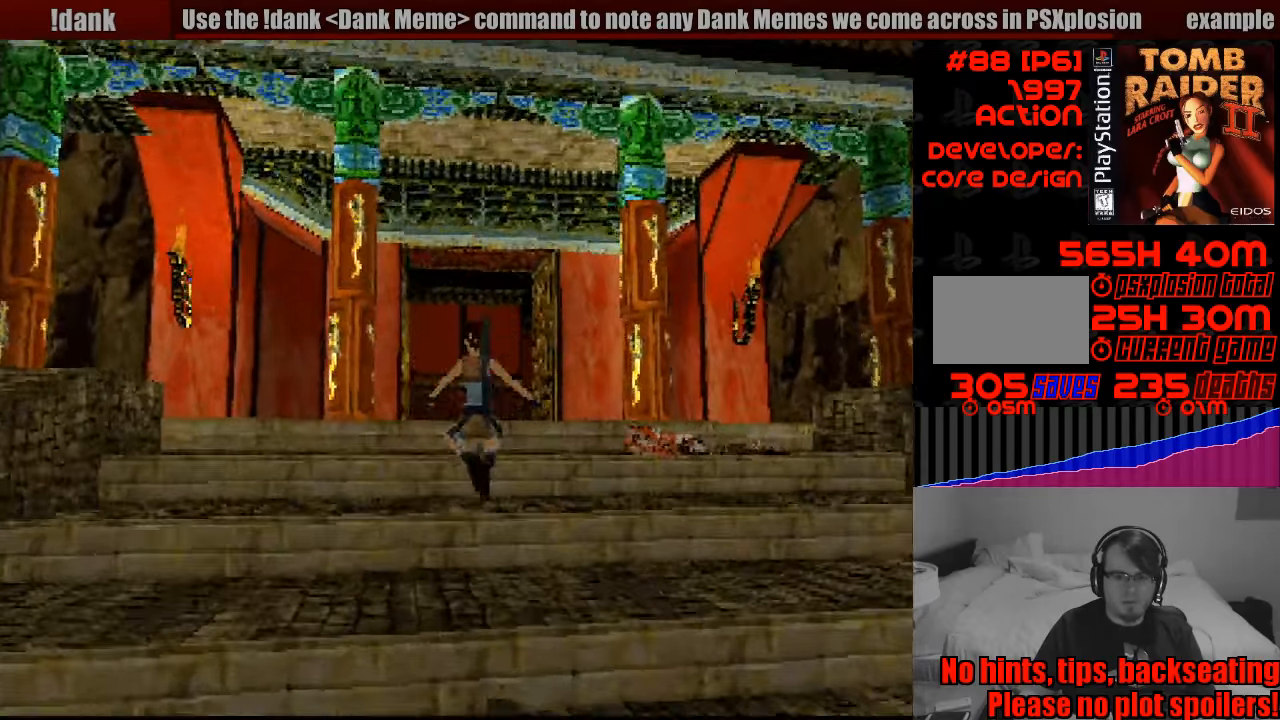
{"buttons": ["SQUARE", "DPAD_UP"], "events": [[150, "SQUARE", "down"], [416, "START", "down"], [433, "START", "up"]]}
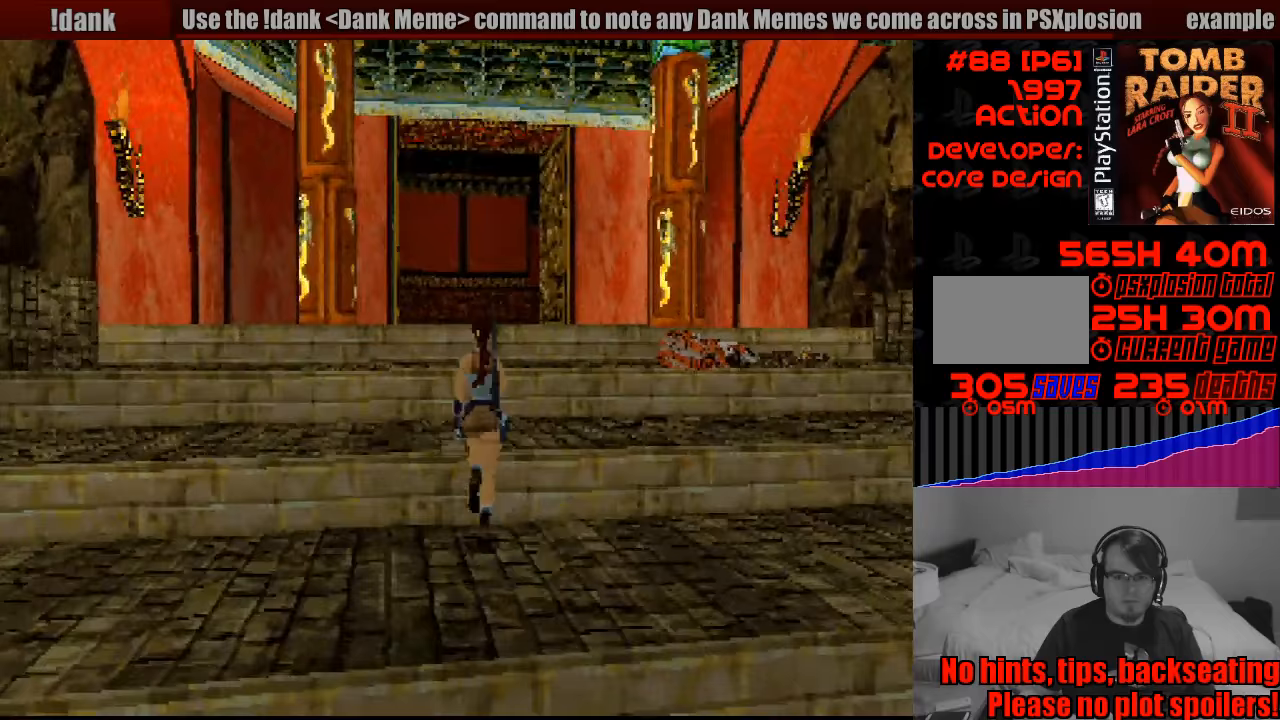
{"buttons": ["DPAD_UP"], "events": [[483, "SQUARE", "up"]]}
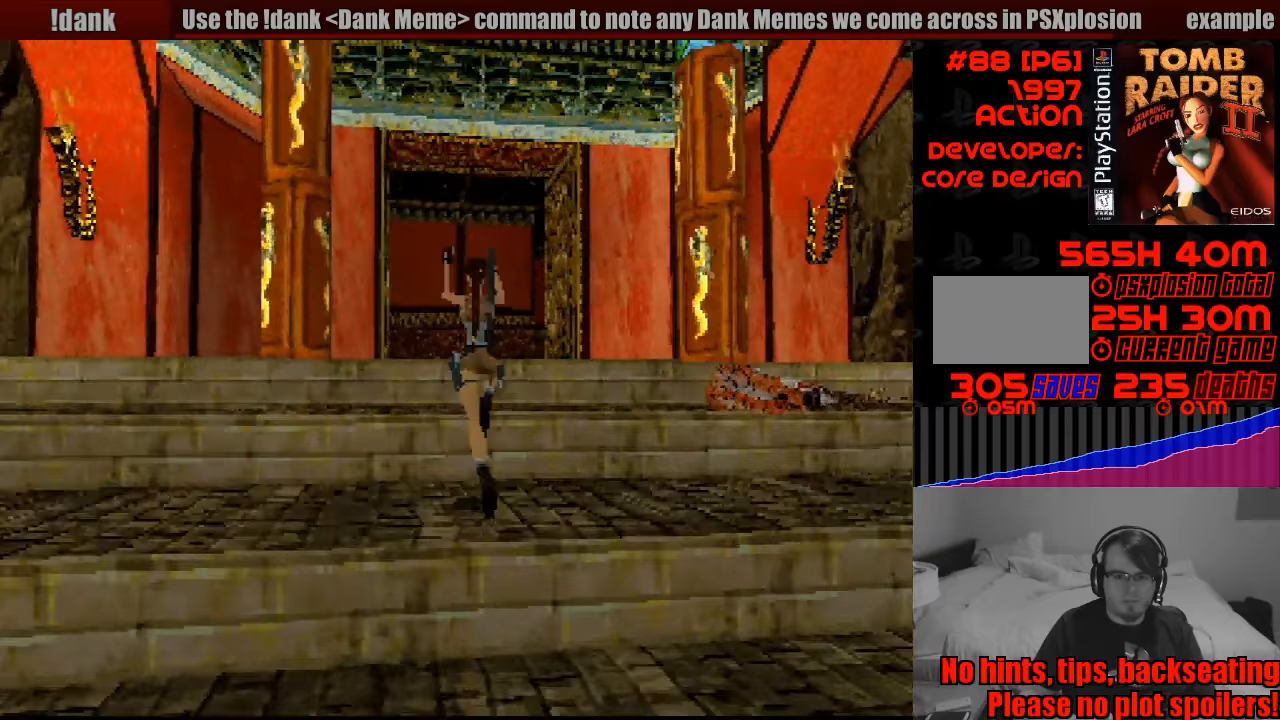
{"buttons": ["DPAD_UP"], "events": []}
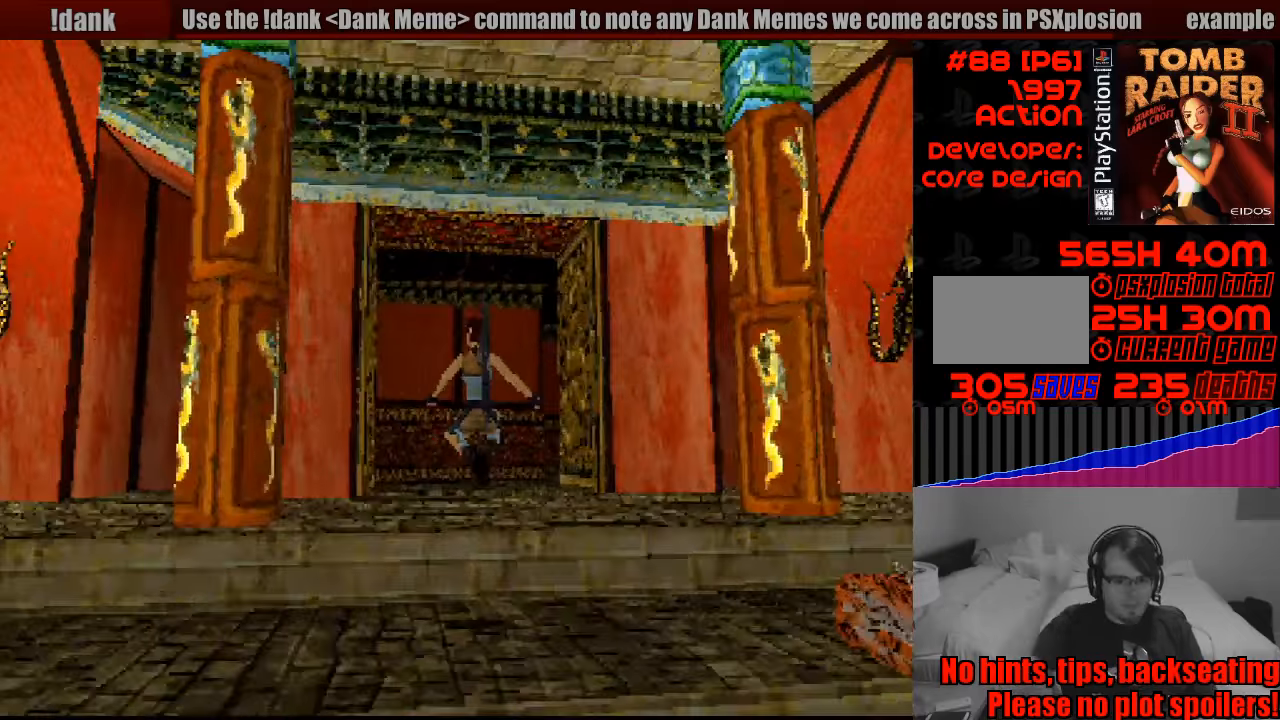
{"buttons": ["DPAD_UP"], "events": []}
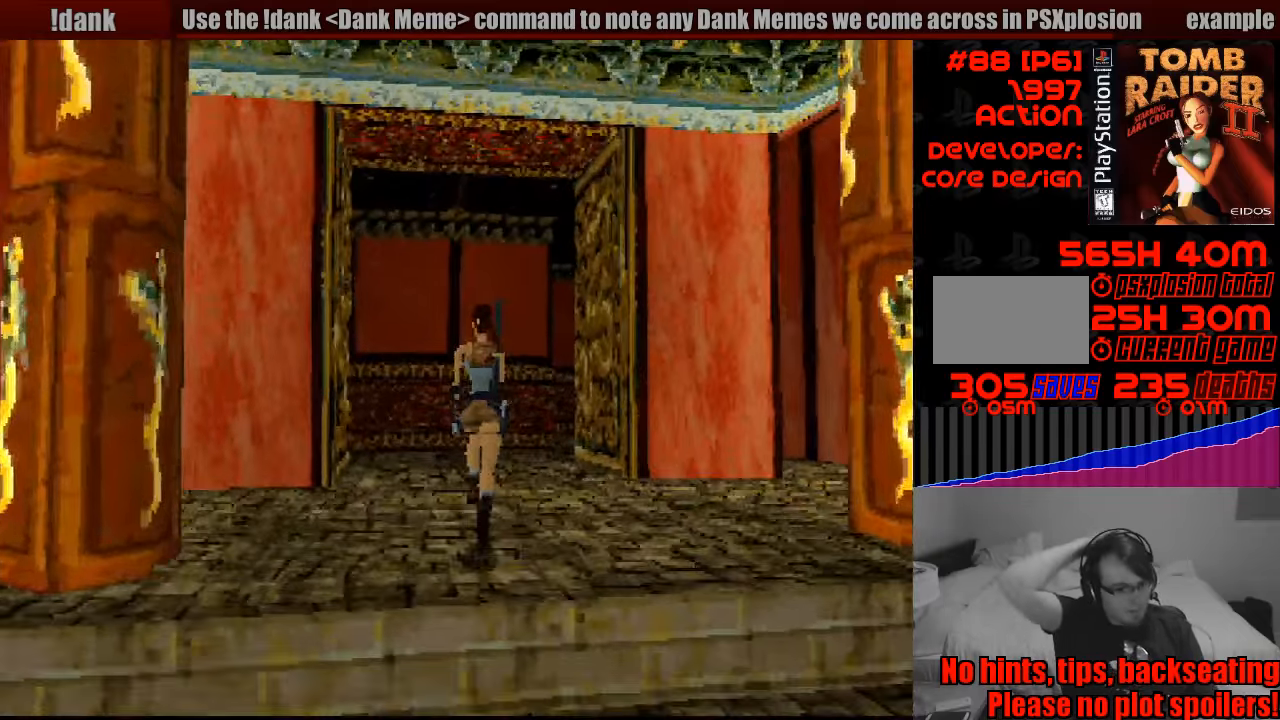
{"buttons": ["DPAD_UP"], "events": [[167, "DPAD_RIGHT", "down"], [450, "DPAD_RIGHT", "up"]]}
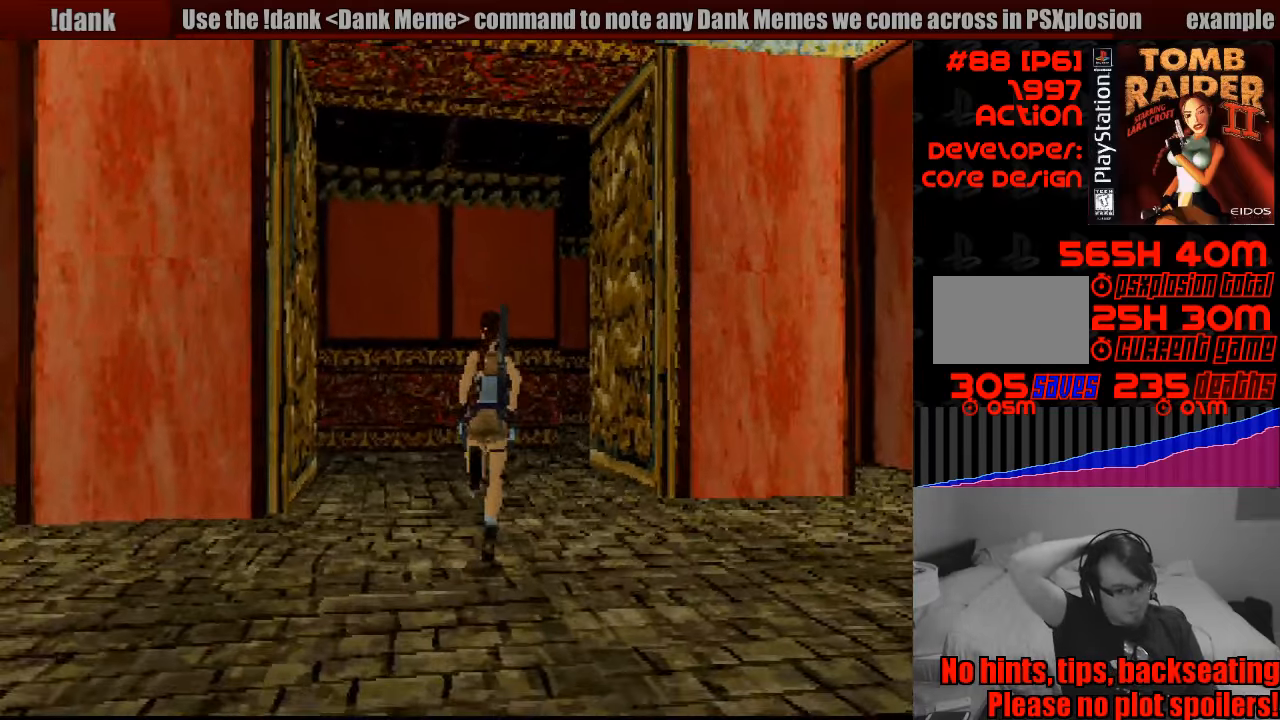
{"buttons": ["DPAD_UP"], "events": []}
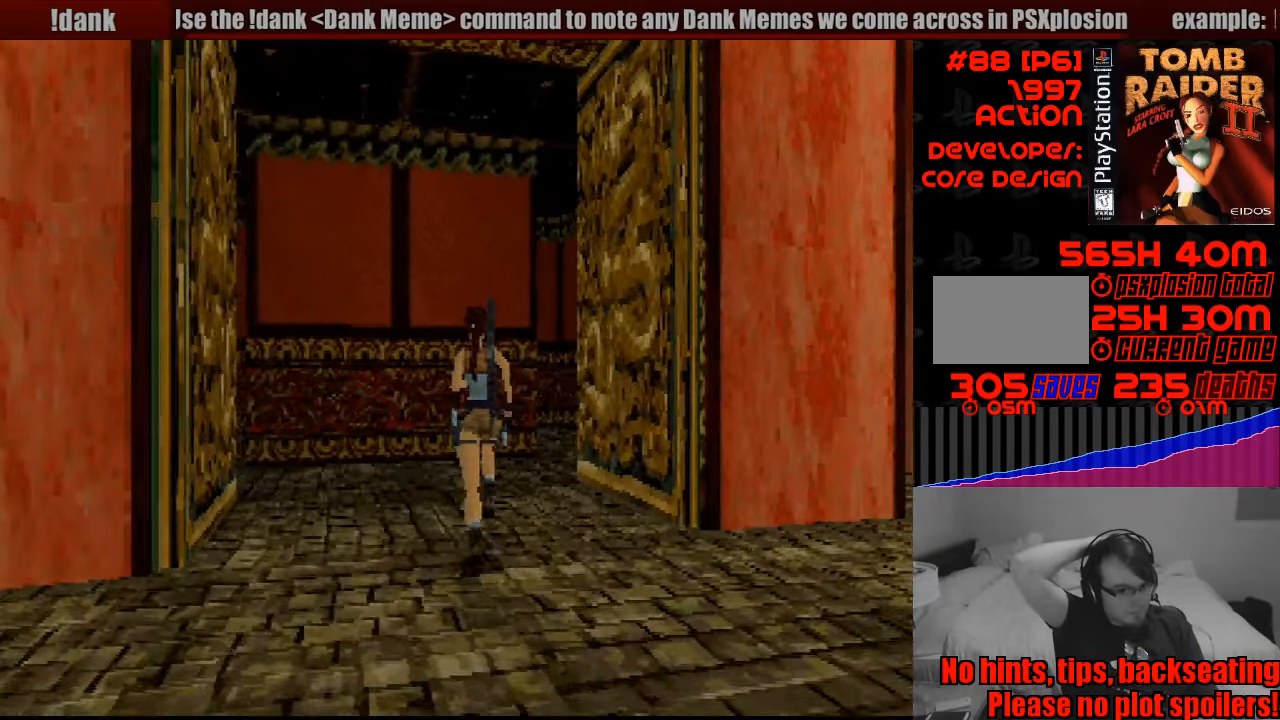
{"buttons": ["DPAD_UP", "DPAD_RIGHT"], "events": [[367, "DPAD_RIGHT", "down"]]}
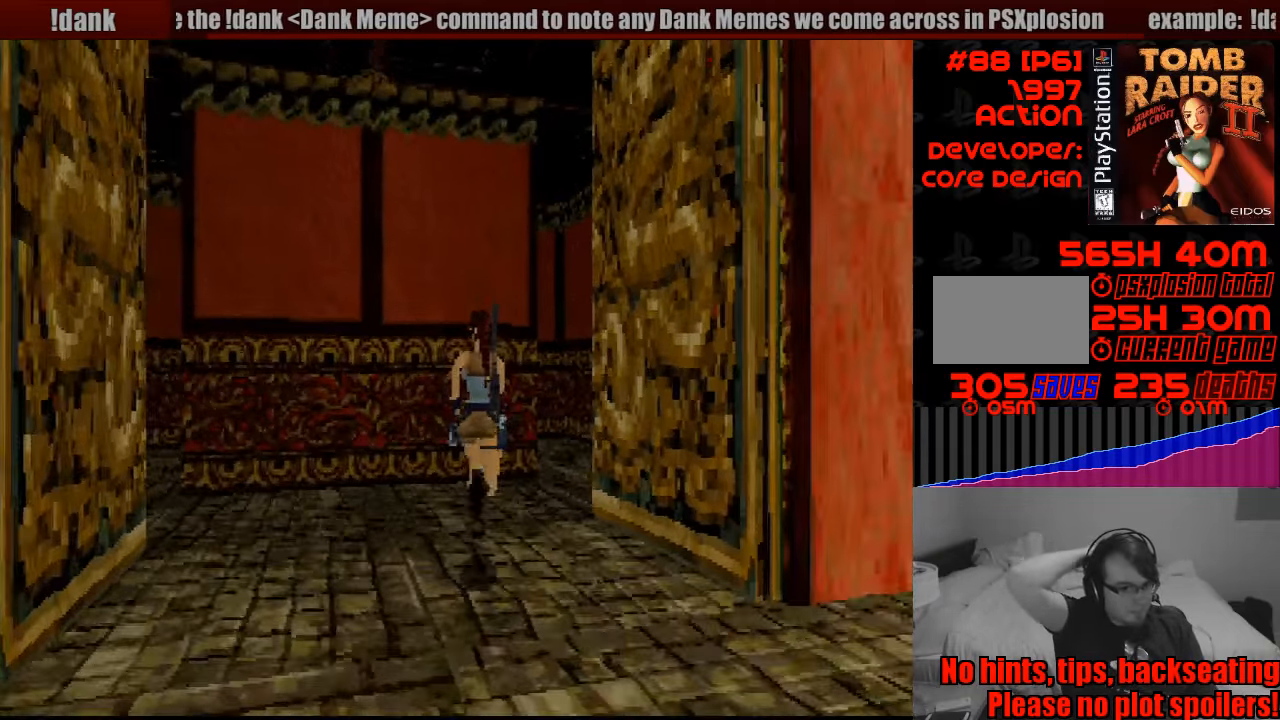
{"buttons": ["DPAD_UP", "DPAD_RIGHT"], "events": [[200, "DPAD_RIGHT", "up"], [300, "DPAD_RIGHT", "down"]]}
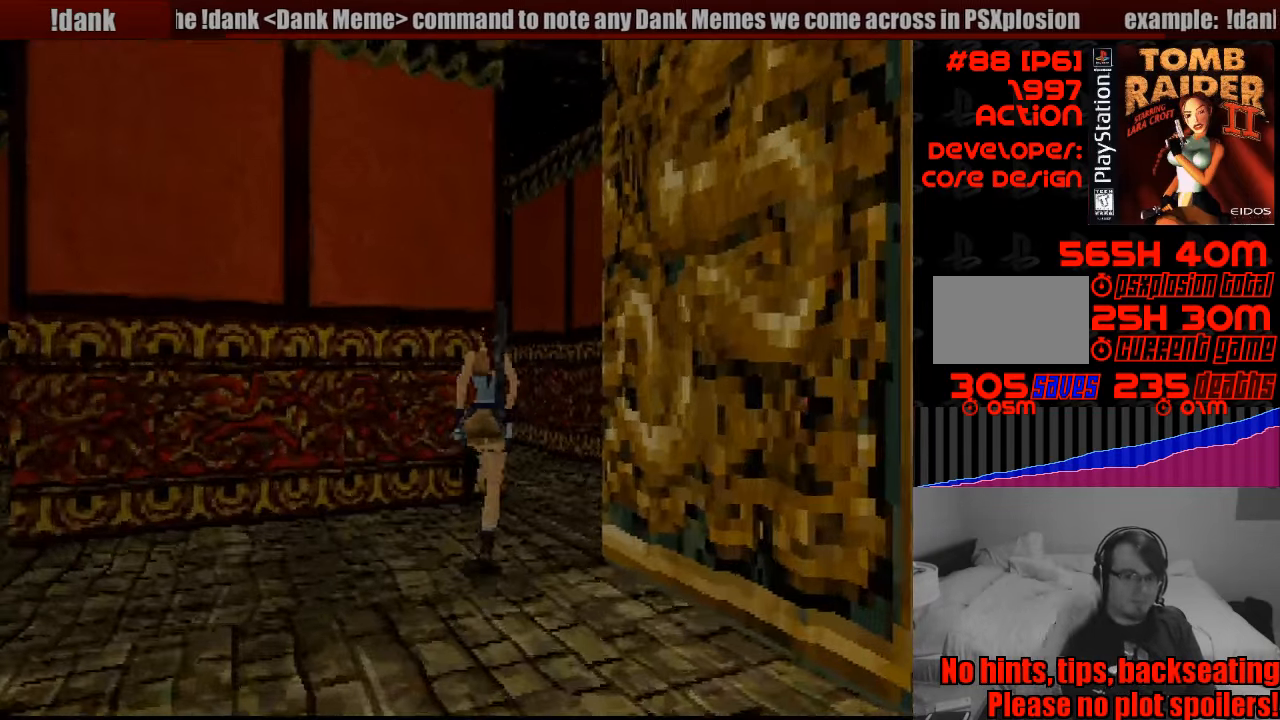
{"buttons": ["DPAD_UP", "DPAD_LEFT"], "events": [[67, "DPAD_RIGHT", "up"], [300, "DPAD_LEFT", "down"]]}
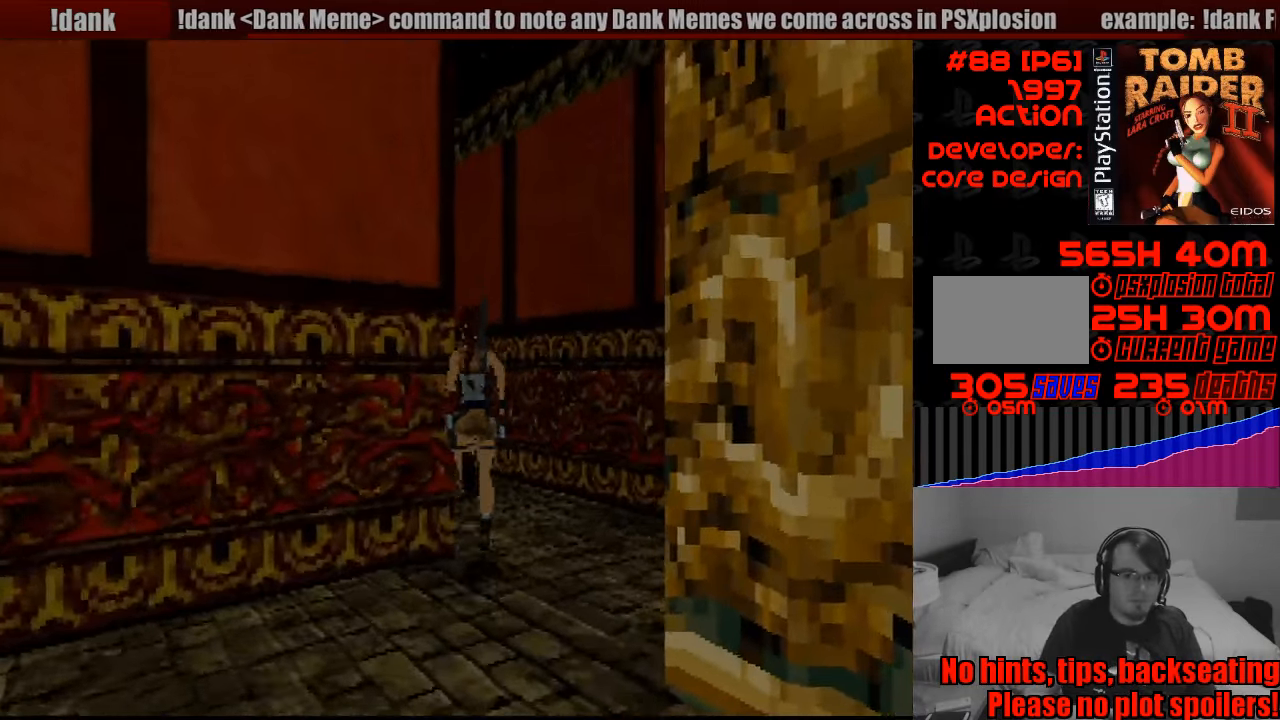
{"buttons": ["DPAD_UP", "DPAD_LEFT"], "events": [[133, "DPAD_LEFT", "up"], [283, "DPAD_LEFT", "down"]]}
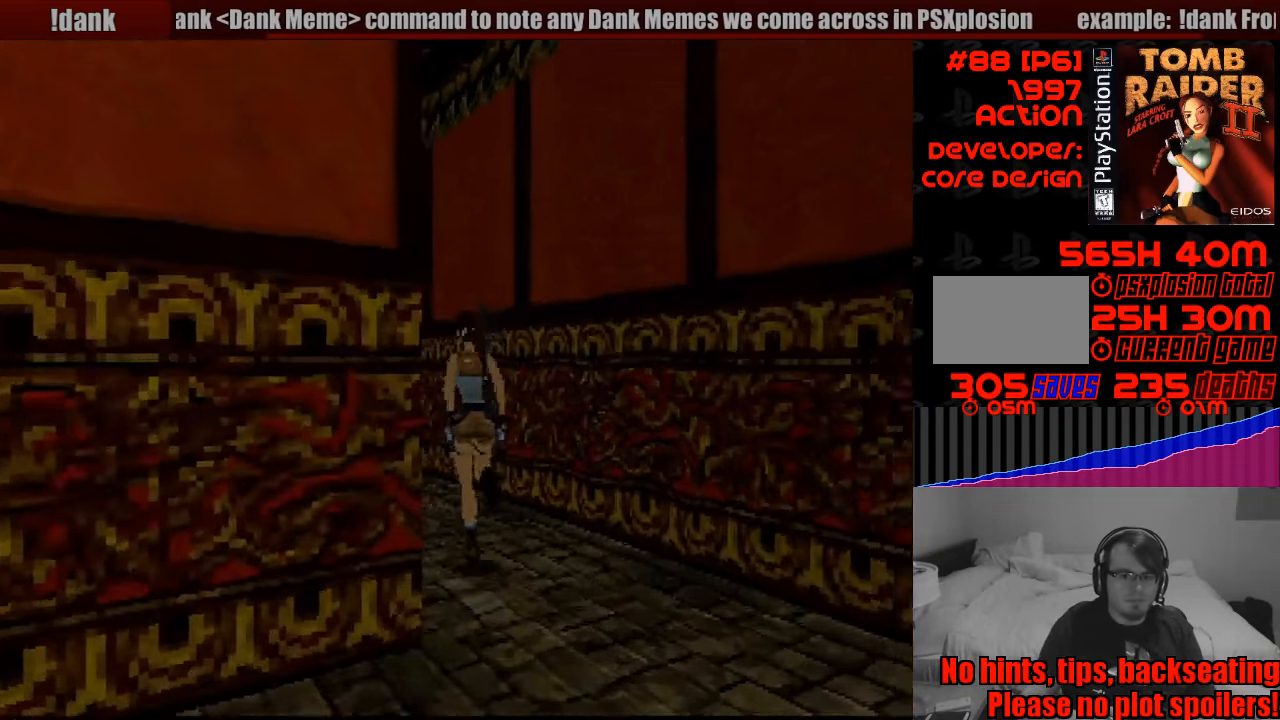
{"buttons": ["DPAD_UP", "DPAD_LEFT"], "events": []}
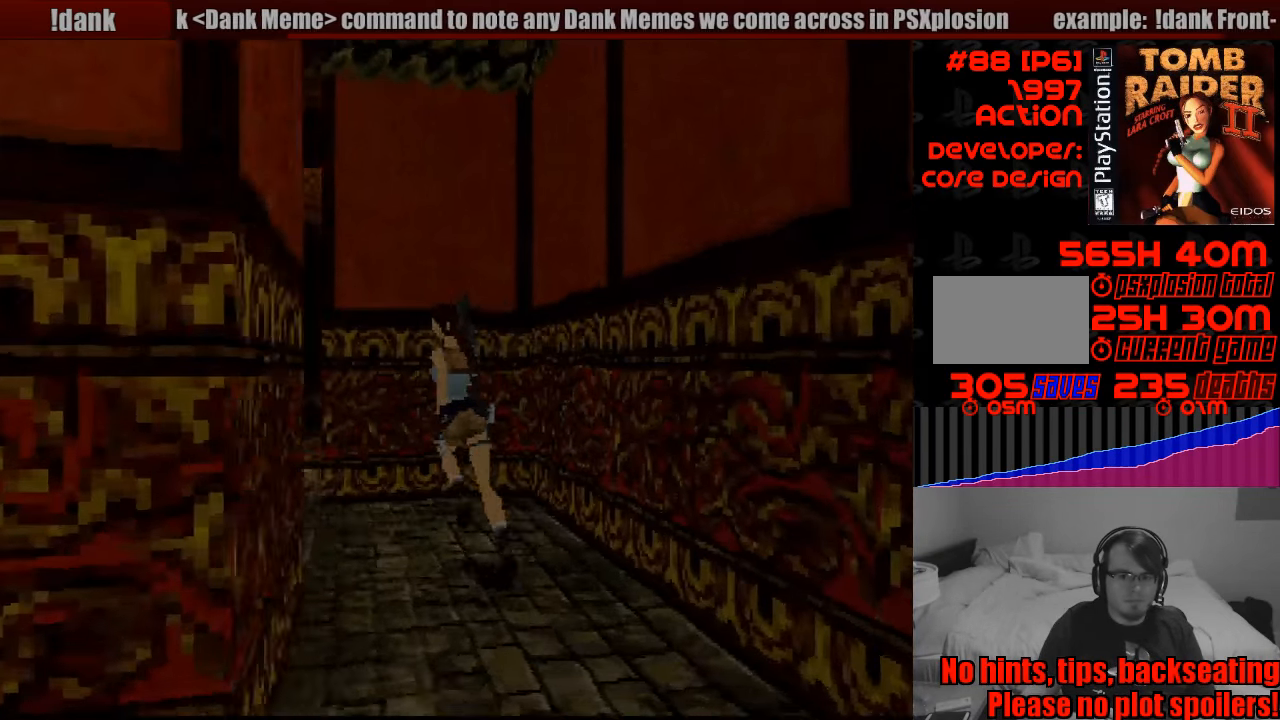
{"buttons": ["DPAD_UP", "DPAD_RIGHT"], "events": [[99, "DPAD_LEFT", "up"], [216, "DPAD_LEFT", "down"], [366, "DPAD_LEFT", "up"], [449, "DPAD_RIGHT", "down"]]}
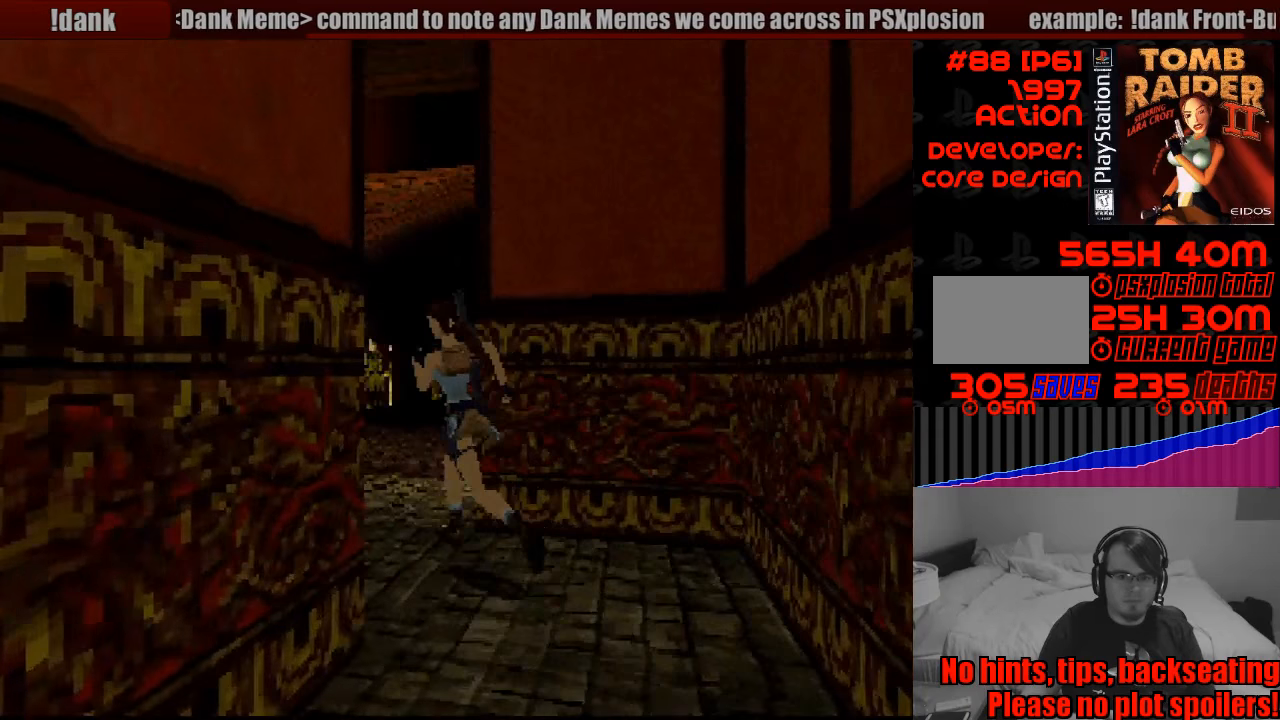
{"buttons": ["DPAD_UP"], "events": [[433, "DPAD_RIGHT", "up"]]}
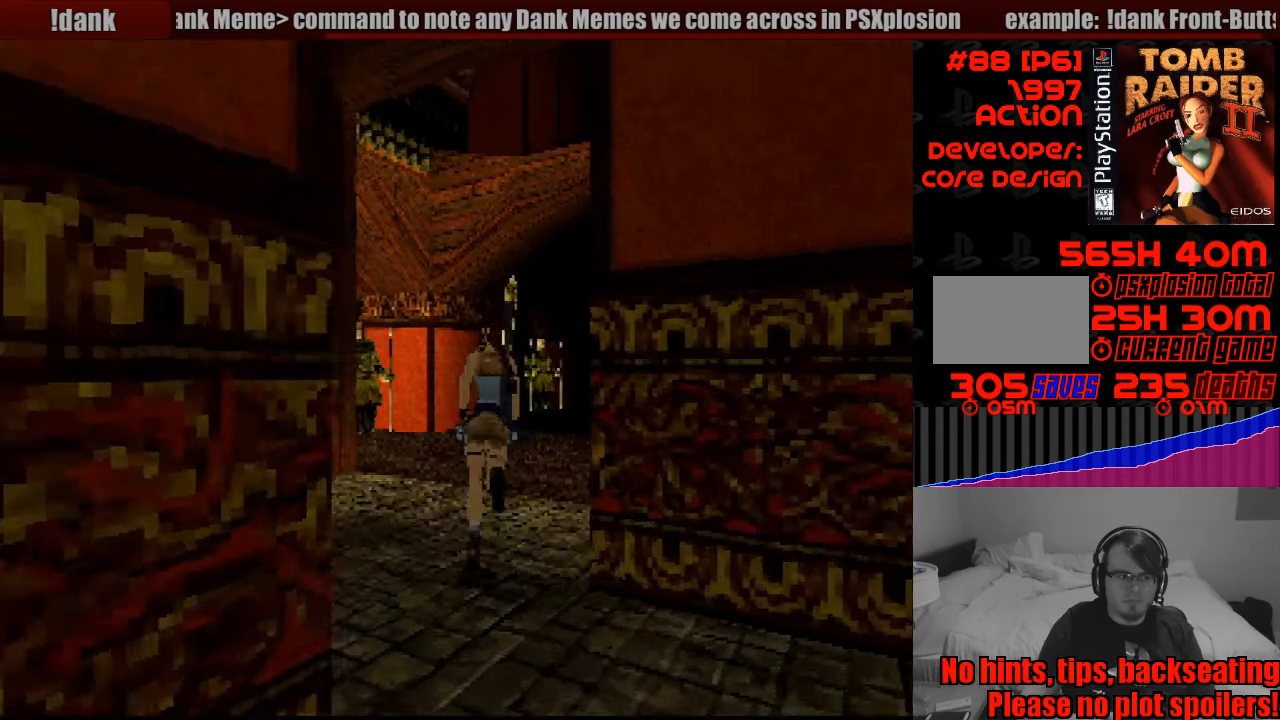
{"buttons": ["DPAD_UP"], "events": [[83, "DPAD_RIGHT", "down"], [367, "START", "down"], [383, "START", "up"], [467, "DPAD_RIGHT", "up"]]}
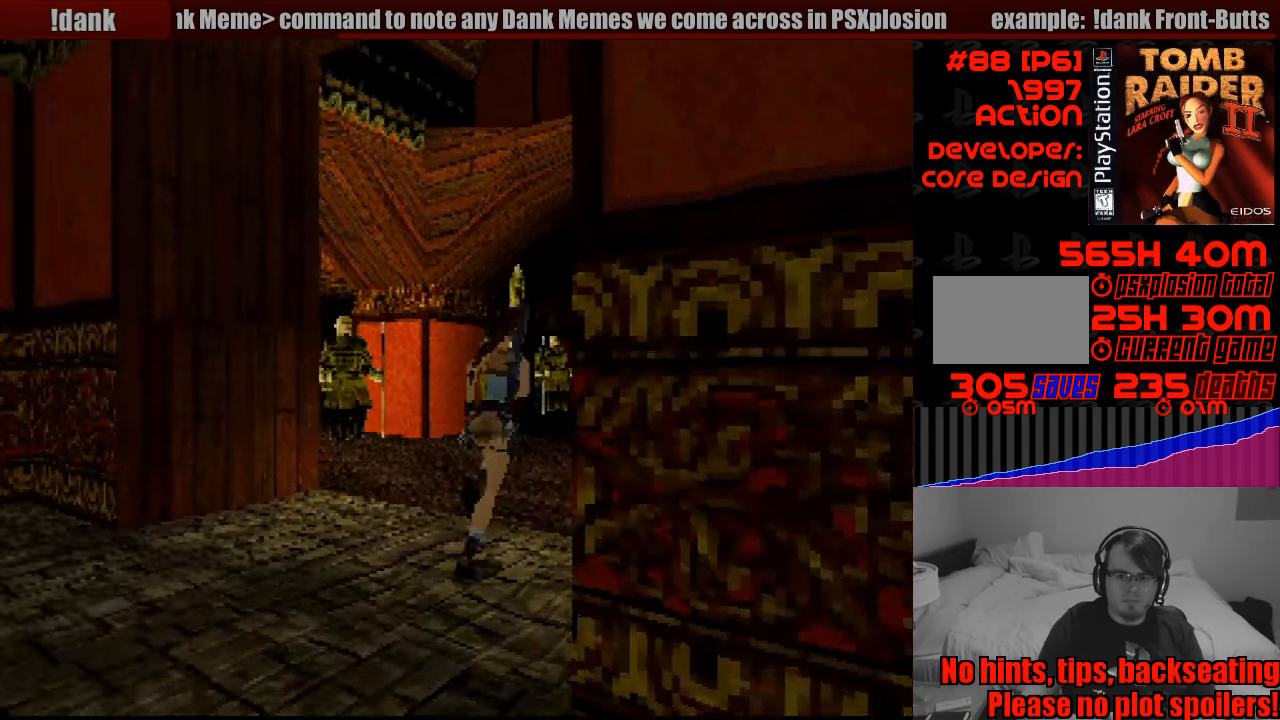
{"buttons": ["DPAD_UP"], "events": []}
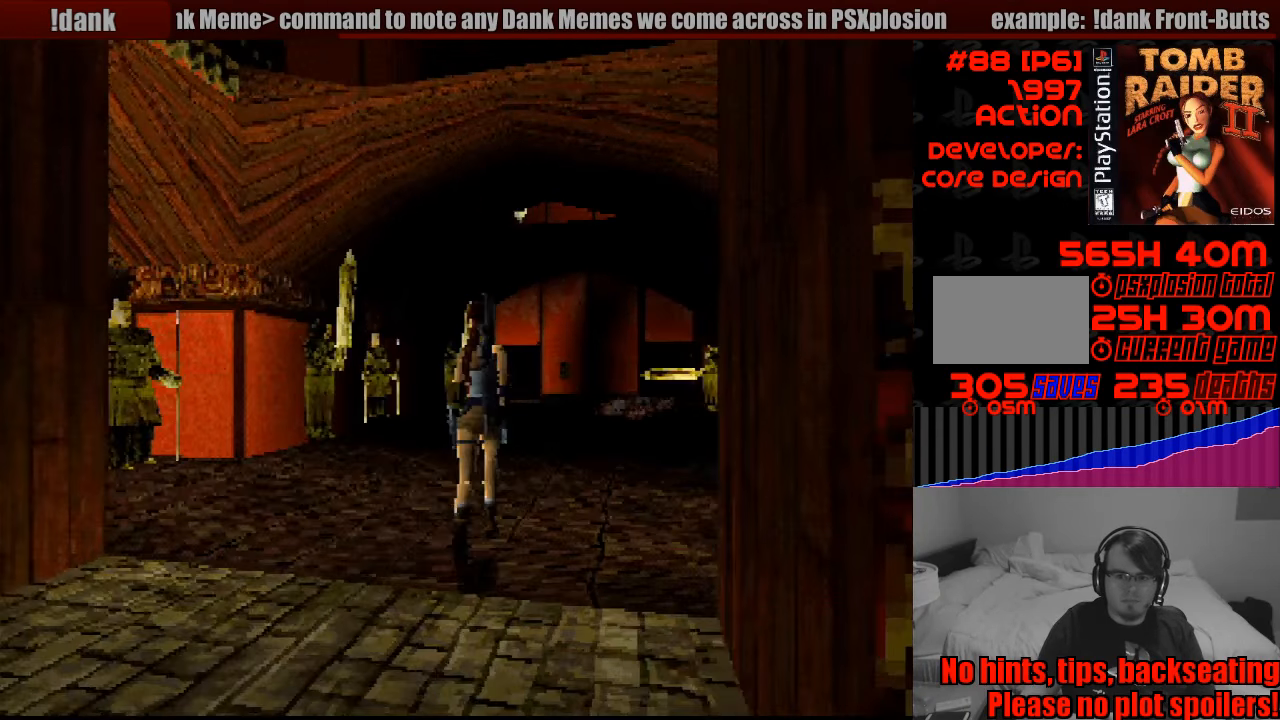
{"buttons": ["SQUARE", "DPAD_UP"], "events": [[83, "DPAD_LEFT", "down"], [217, "DPAD_LEFT", "up"], [500, "SQUARE", "down"]]}
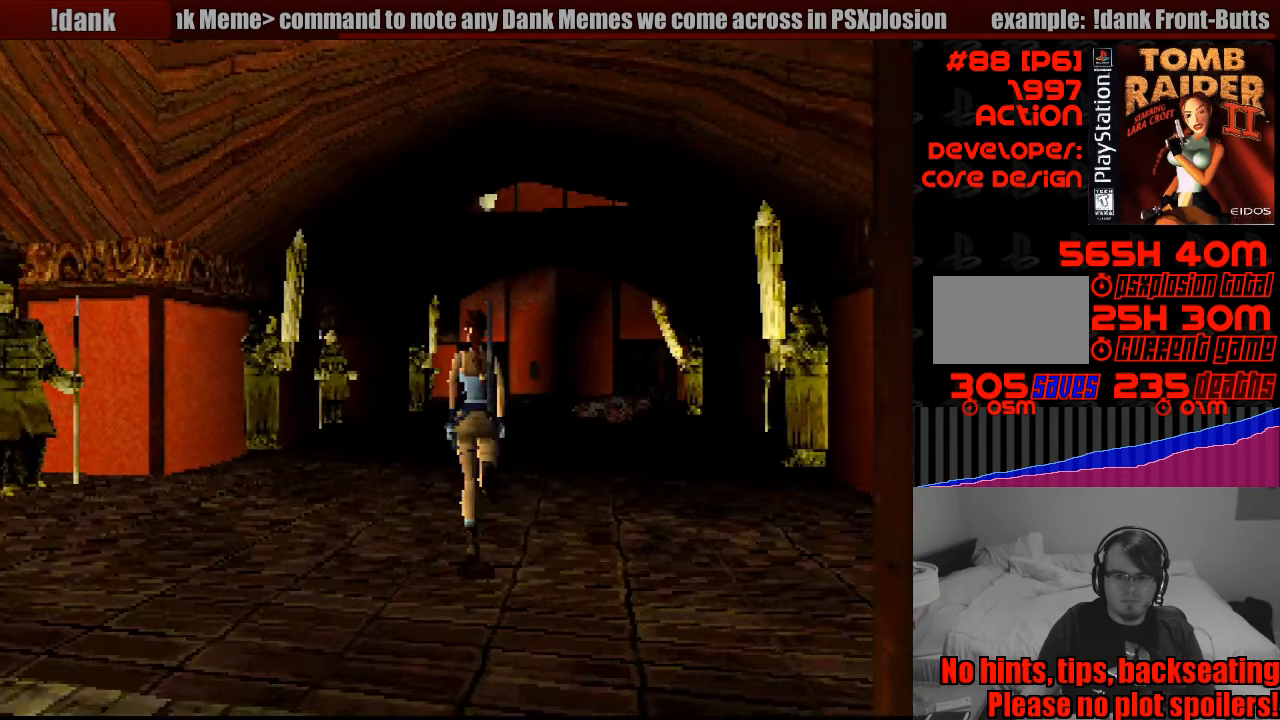
{"buttons": ["SQUARE", "DPAD_UP"], "events": [[250, "DPAD_RIGHT", "down"], [500, "DPAD_RIGHT", "up"]]}
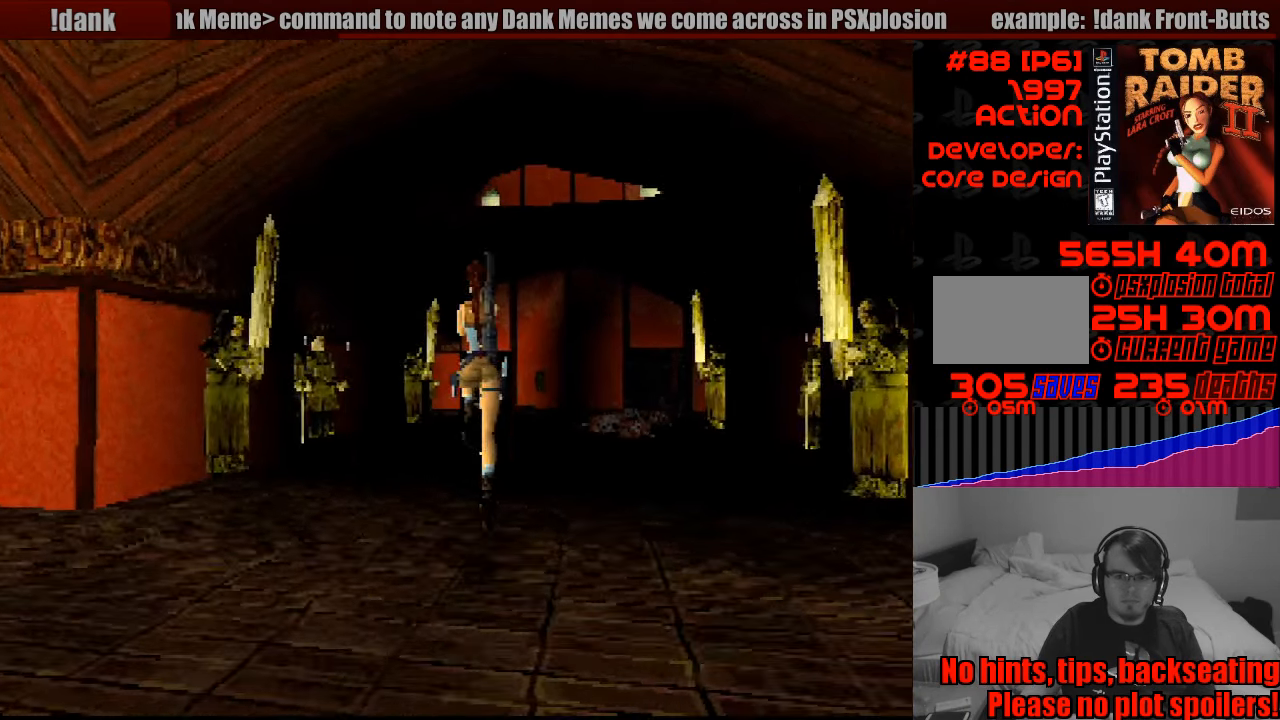
{"buttons": ["DPAD_UP", "DPAD_RIGHT"], "events": [[67, "SQUARE", "up"], [483, "DPAD_RIGHT", "down"]]}
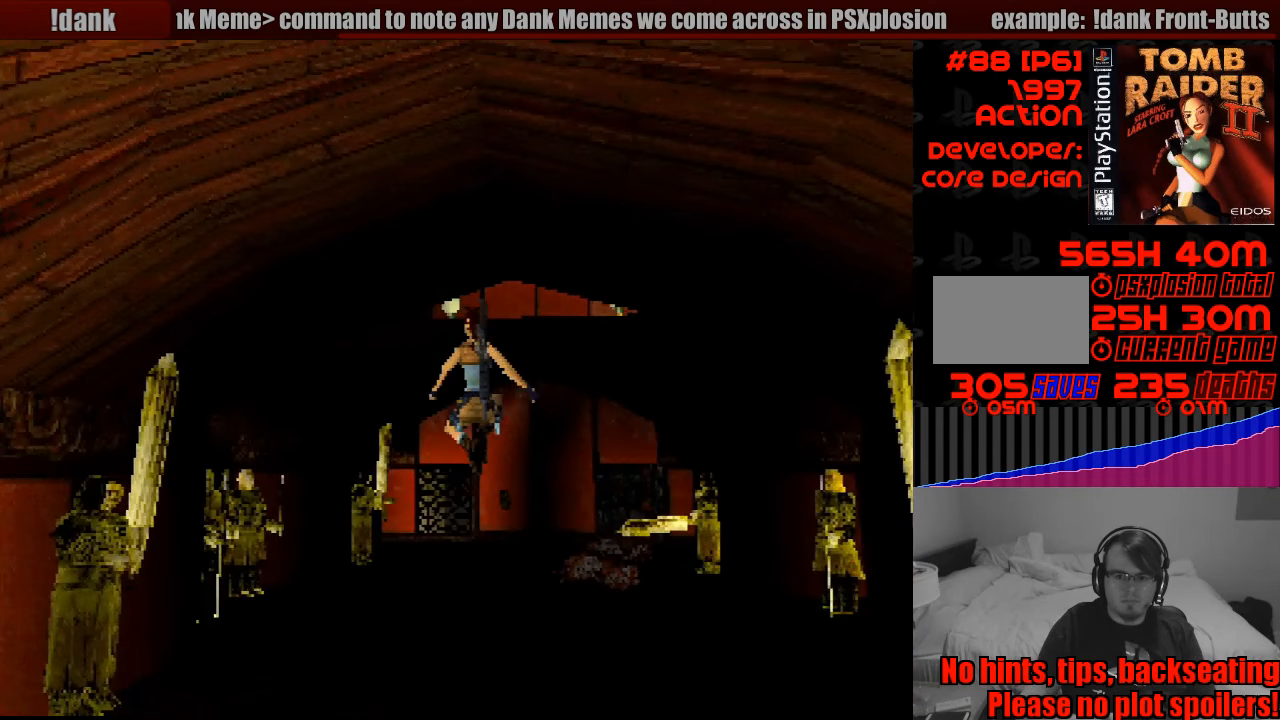
{"buttons": ["SQUARE", "DPAD_UP"], "events": [[83, "DPAD_RIGHT", "up"], [467, "CROSS", "down"], [467, "SQUARE", "down"], [483, "CROSS", "up"]]}
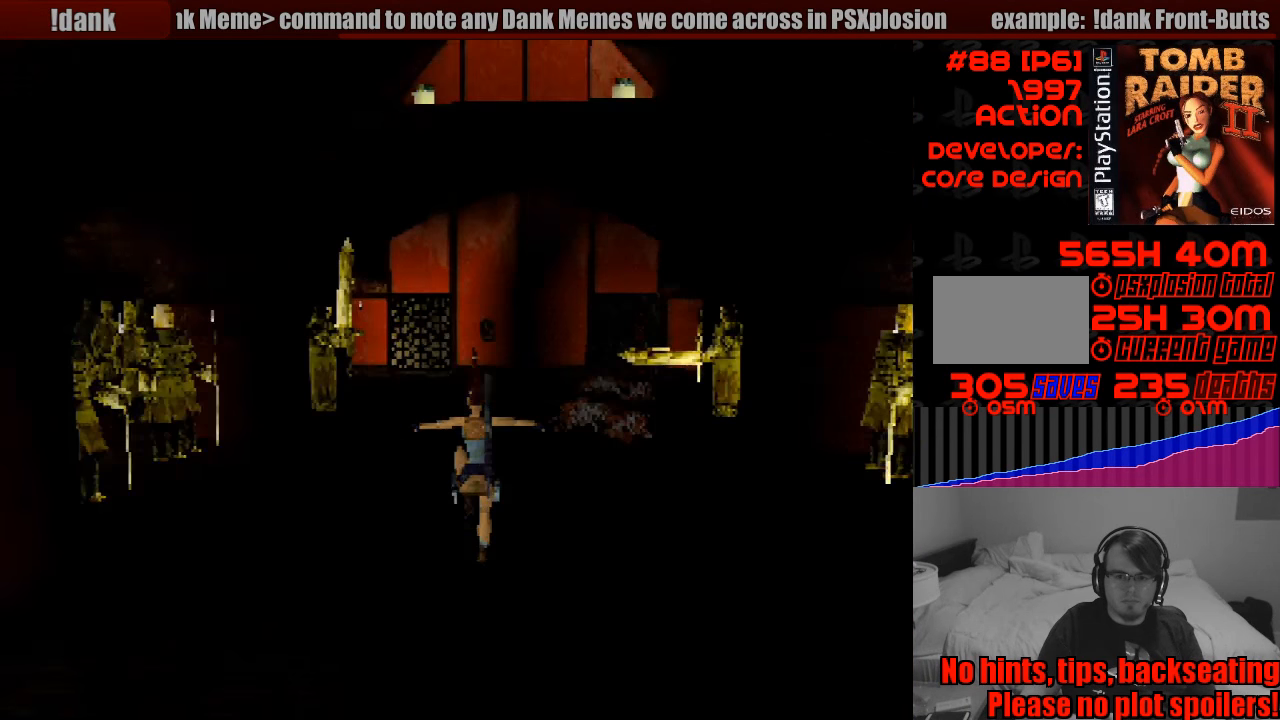
{"buttons": ["SQUARE", "DPAD_UP"], "events": []}
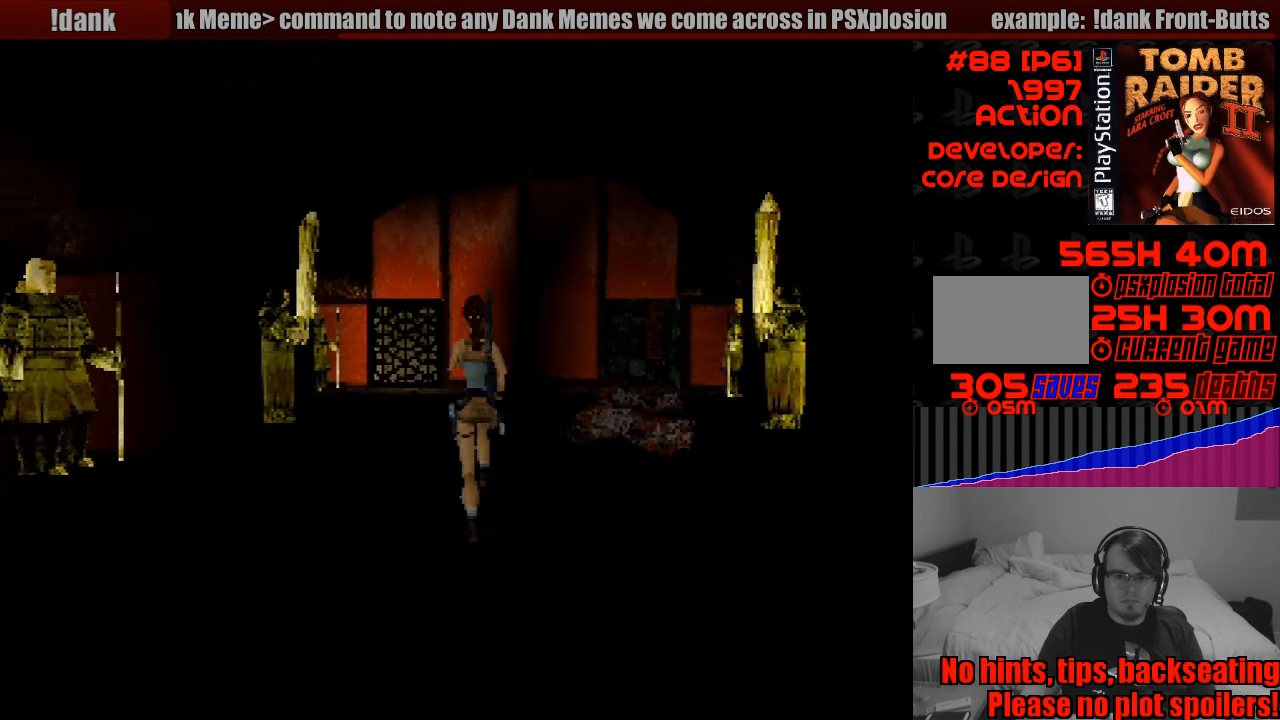
{"buttons": ["DPAD_UP", "DPAD_RIGHT"], "events": [[383, "SQUARE", "up"], [433, "DPAD_RIGHT", "down"]]}
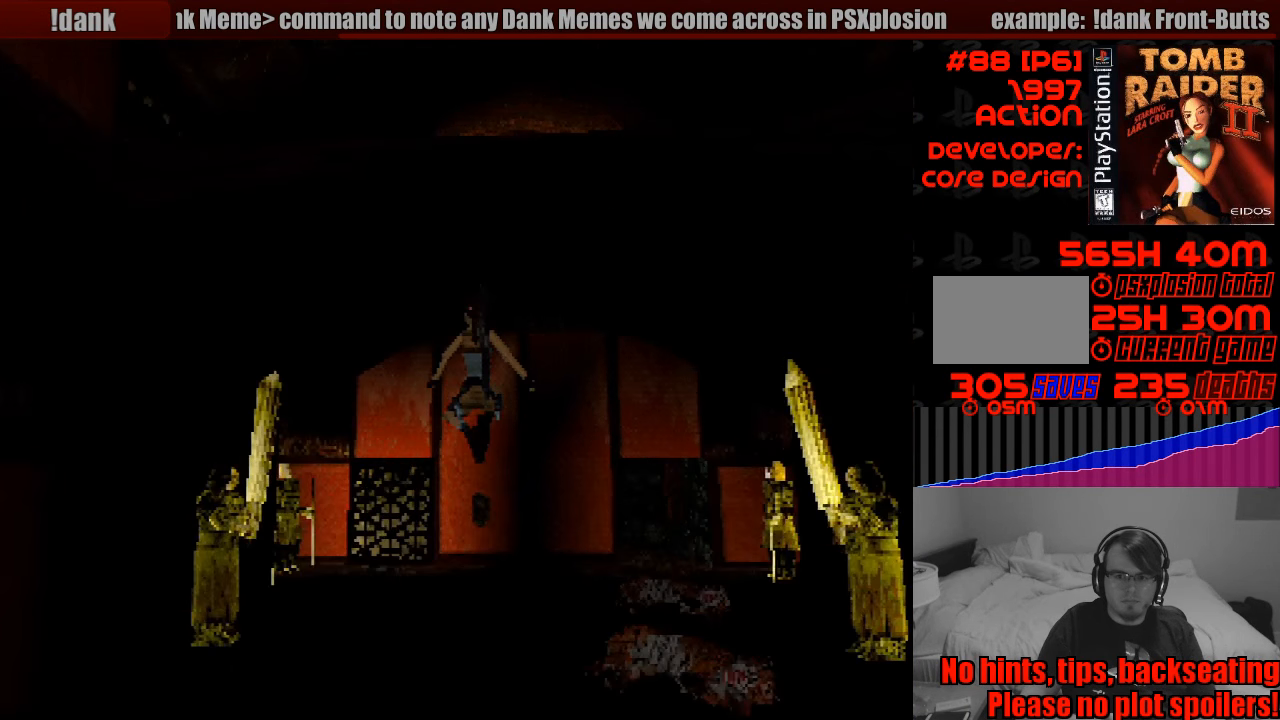
{"buttons": ["DPAD_UP", "DPAD_RIGHT"], "events": [[184, "DPAD_RIGHT", "up"], [417, "DPAD_RIGHT", "down"]]}
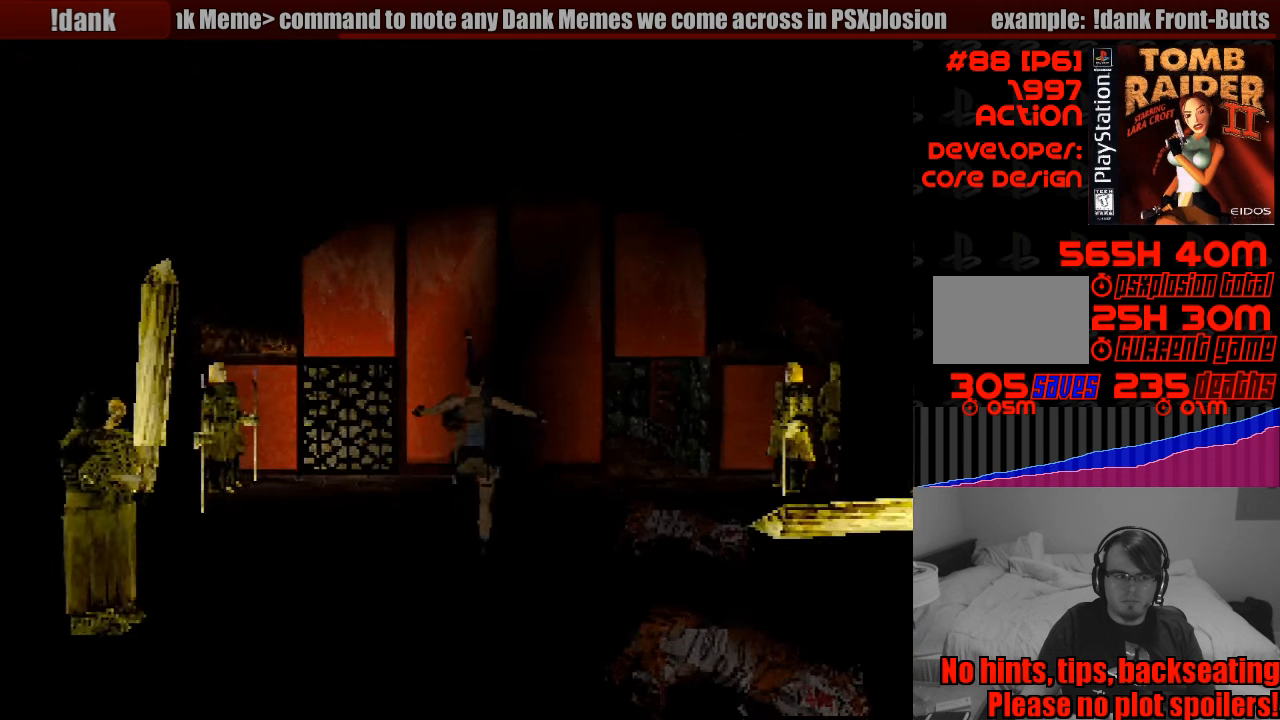
{"buttons": ["DPAD_UP"], "events": [[316, "DPAD_RIGHT", "up"]]}
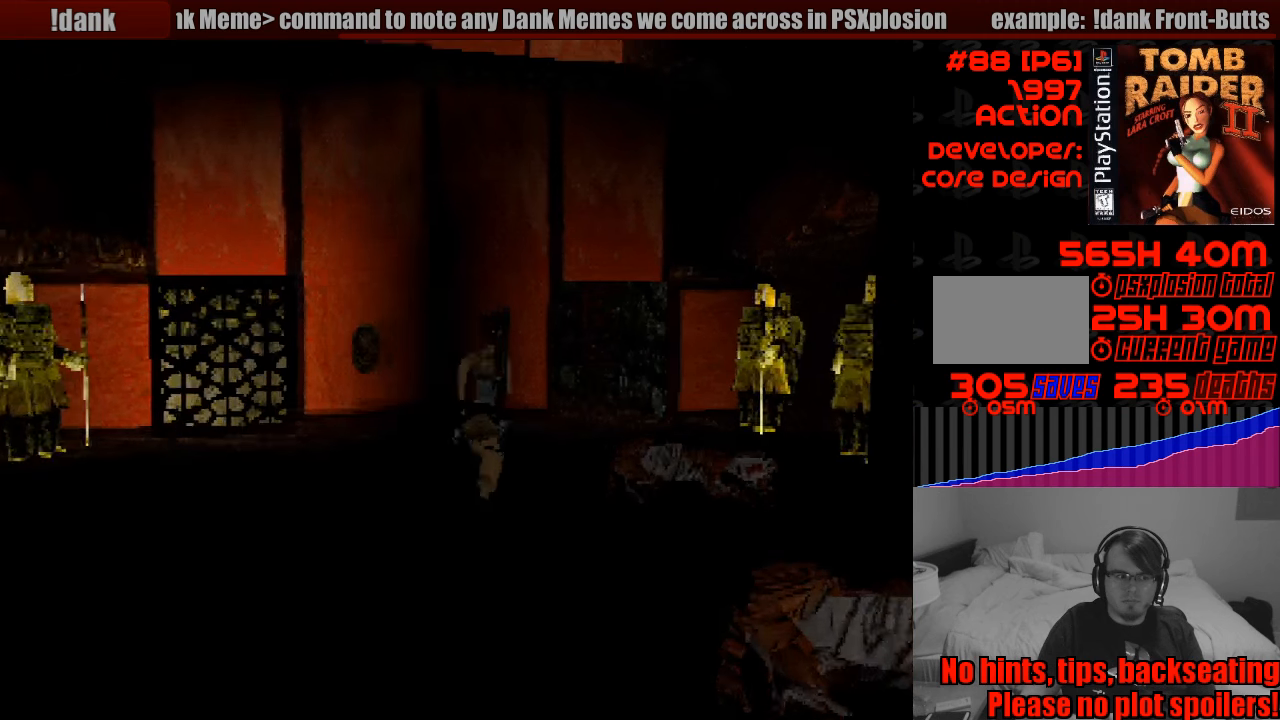
{"buttons": ["DPAD_UP"], "events": []}
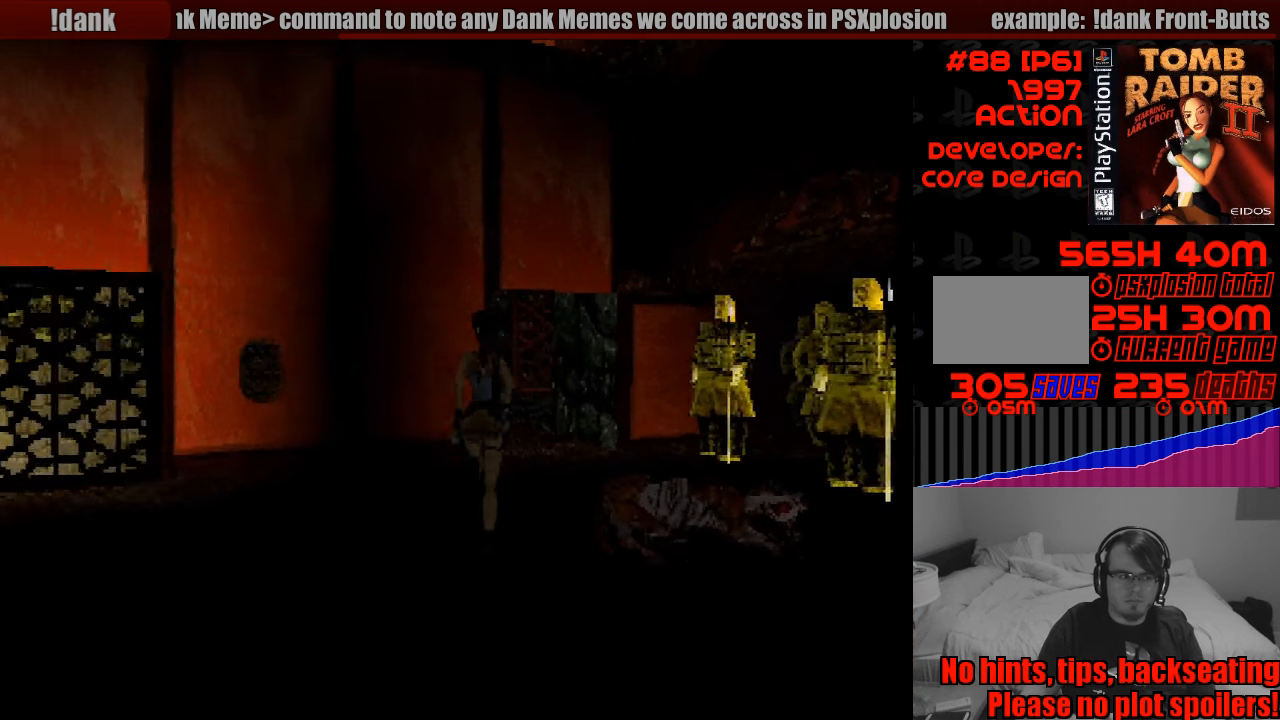
{"buttons": ["DPAD_UP", "DPAD_LEFT"], "events": [[500, "DPAD_LEFT", "down"]]}
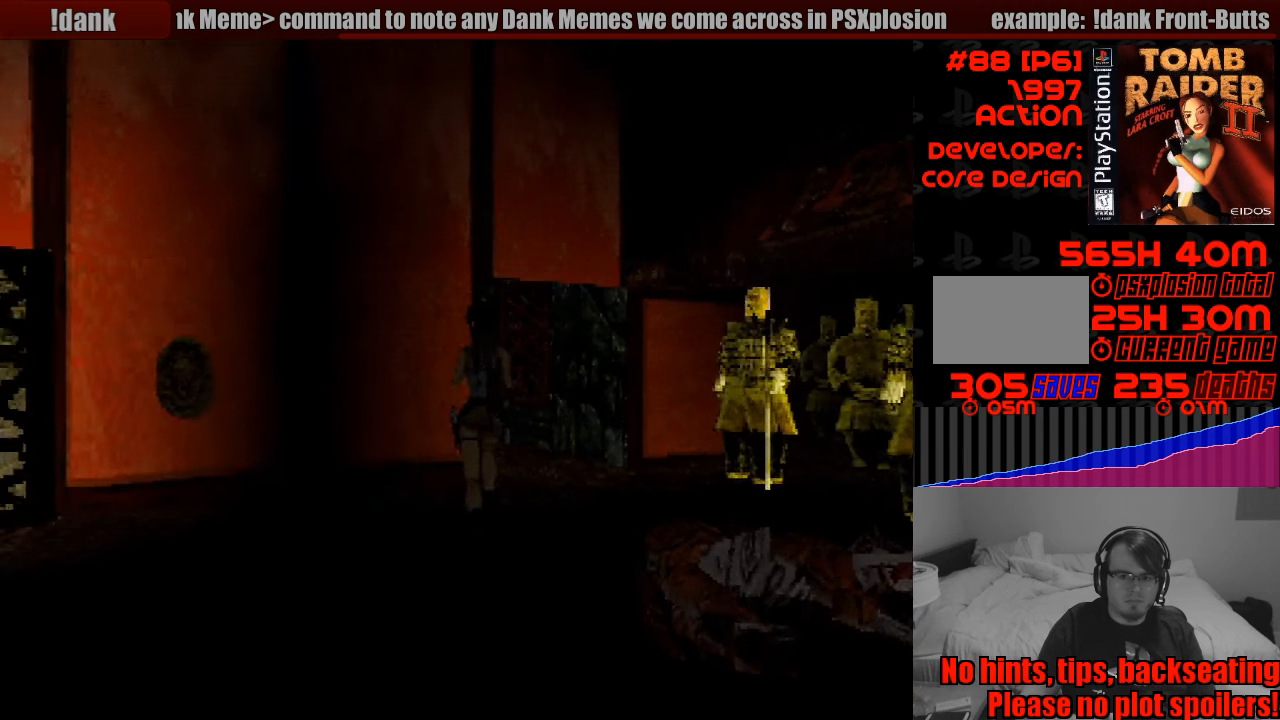
{"buttons": ["DPAD_UP", "DPAD_RIGHT"], "events": [[66, "DPAD_LEFT", "up"], [166, "DPAD_RIGHT", "down"]]}
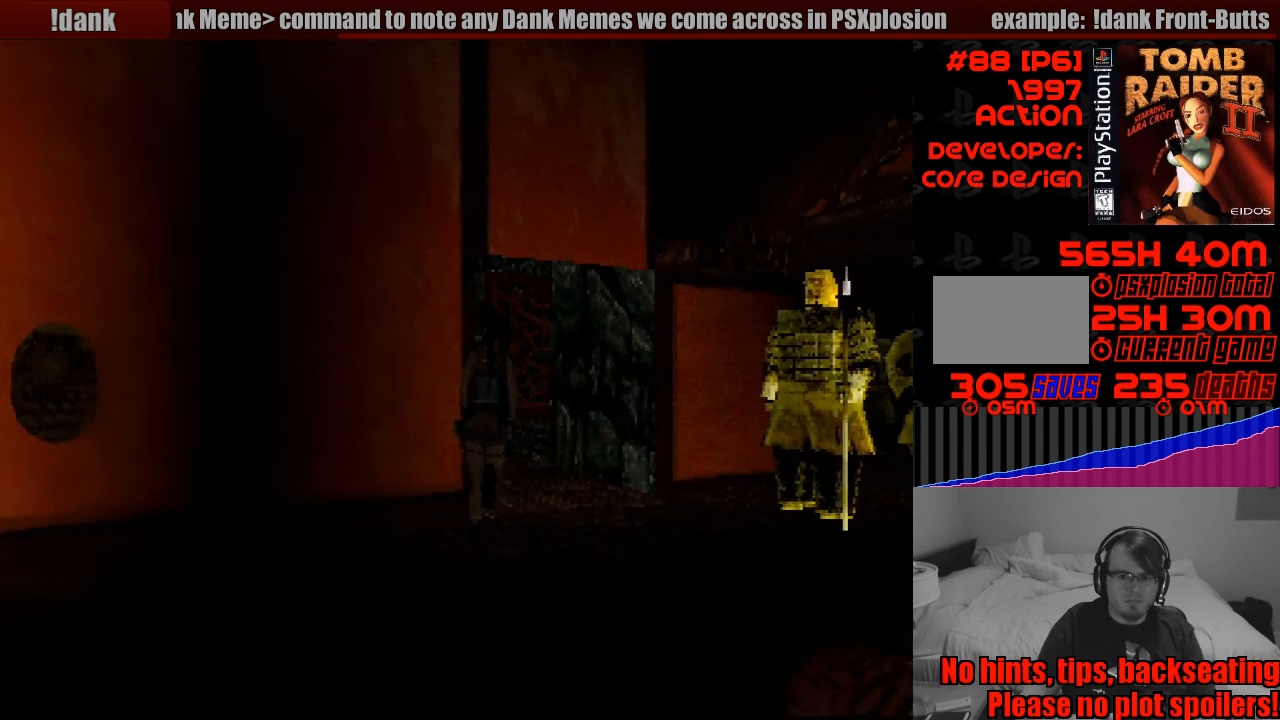
{"buttons": ["DPAD_UP", "DPAD_LEFT"], "events": [[50, "DPAD_RIGHT", "up"], [283, "DPAD_LEFT", "down"], [366, "DPAD_UP", "up"], [383, "DPAD_UP", "down"]]}